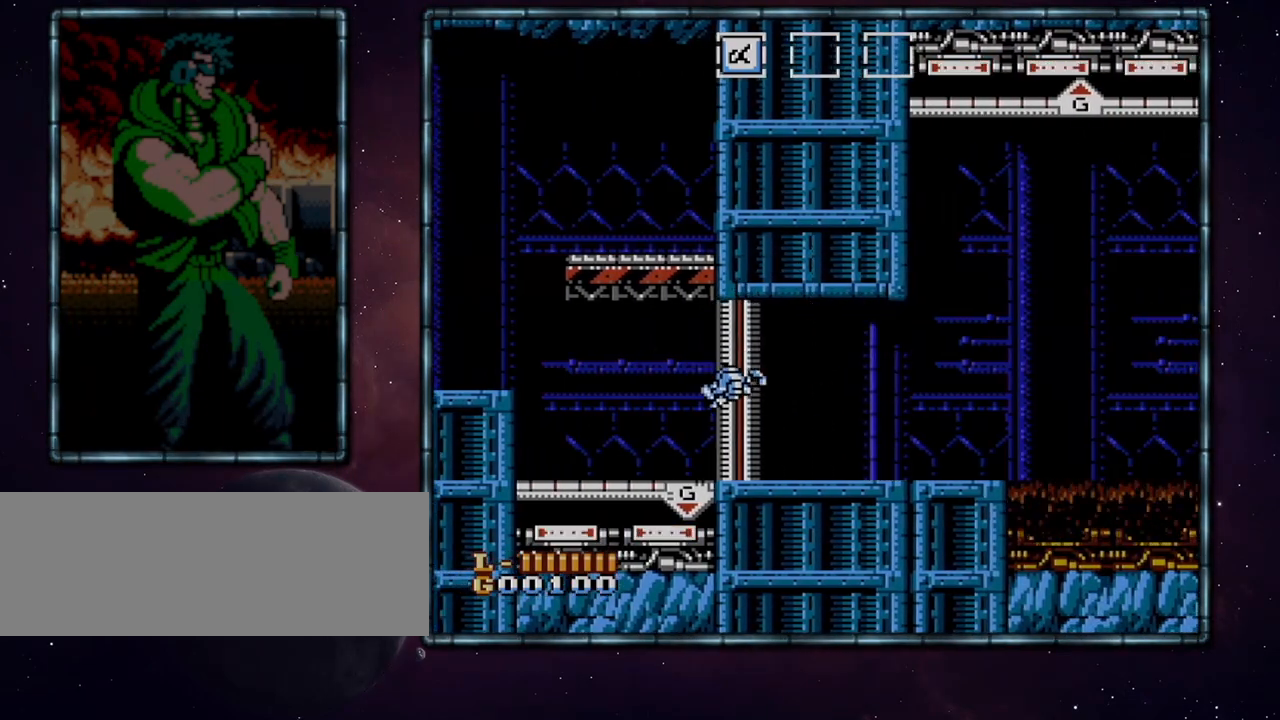
Gameplay with a controller (Nintendo layout); each line is a JSON object with the inputs held at the frame after it. "events" lists button and stick changes between this image and that frame as [ms after this image, input, new state], when the widget could be followed in between. Not read: L3 R3.
{"buttons": ["DPAD_RIGHT"], "events": []}
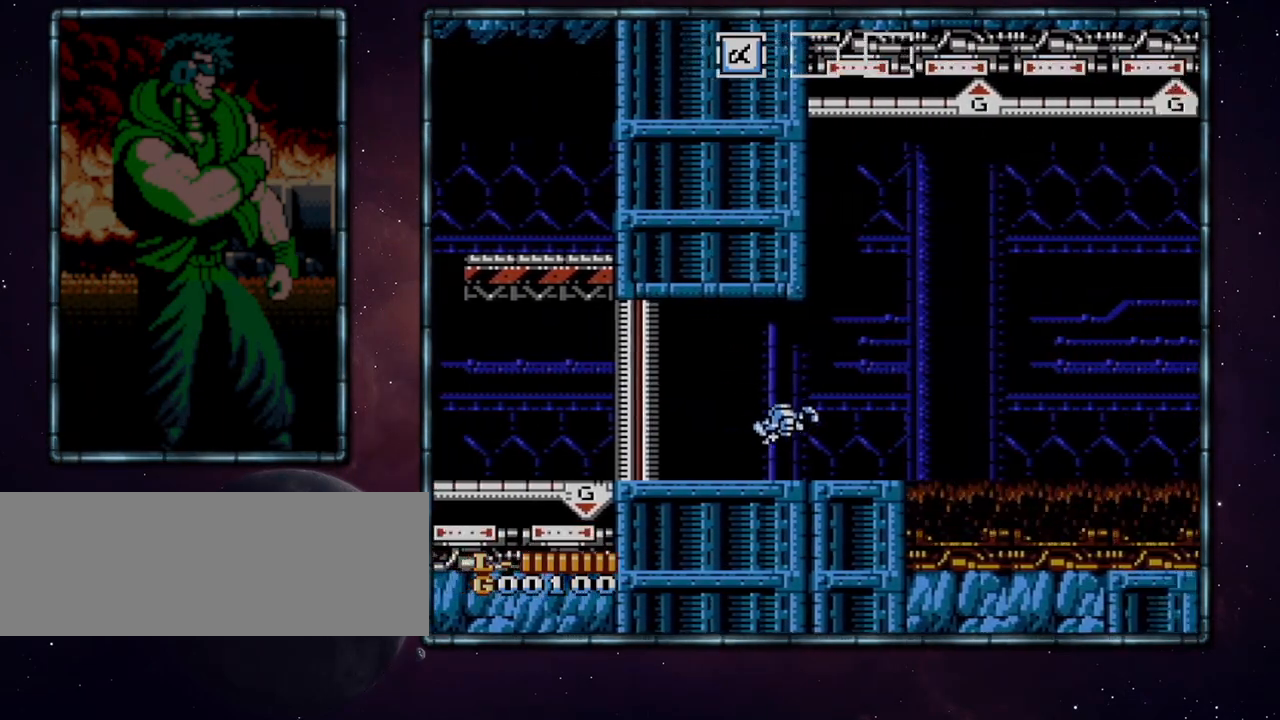
{"buttons": ["DPAD_RIGHT"], "events": []}
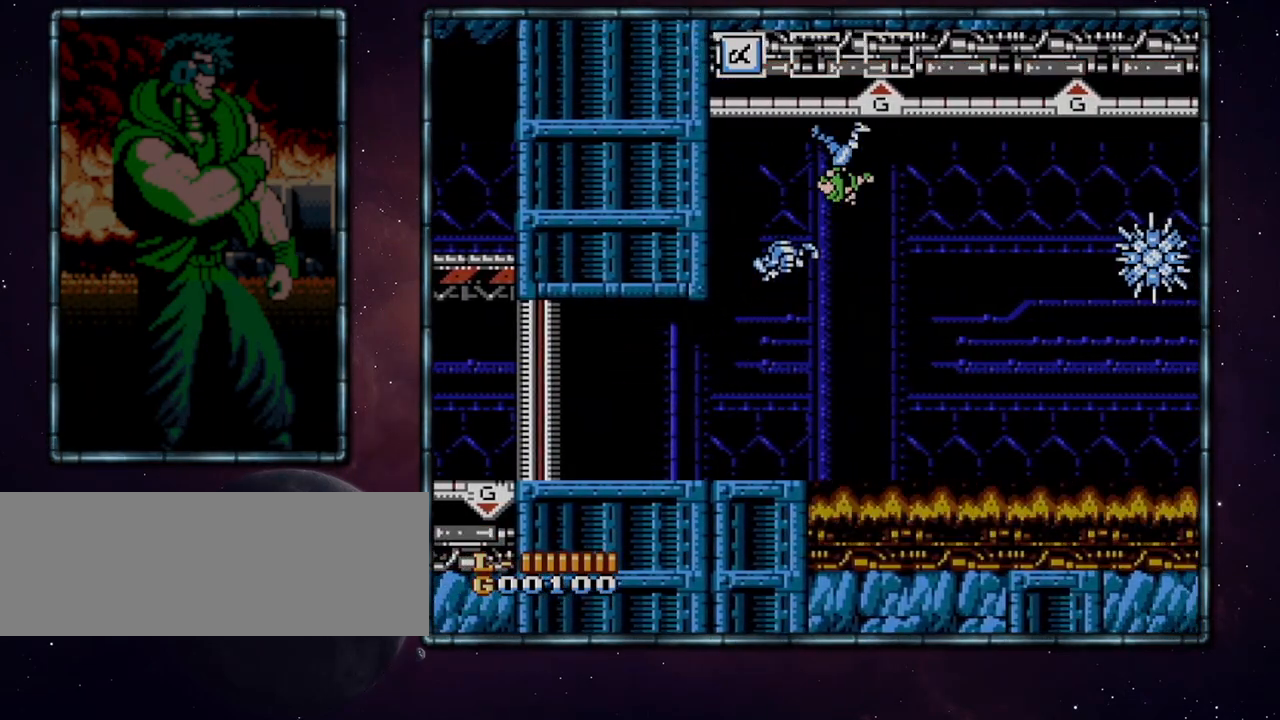
{"buttons": ["DPAD_RIGHT"], "events": []}
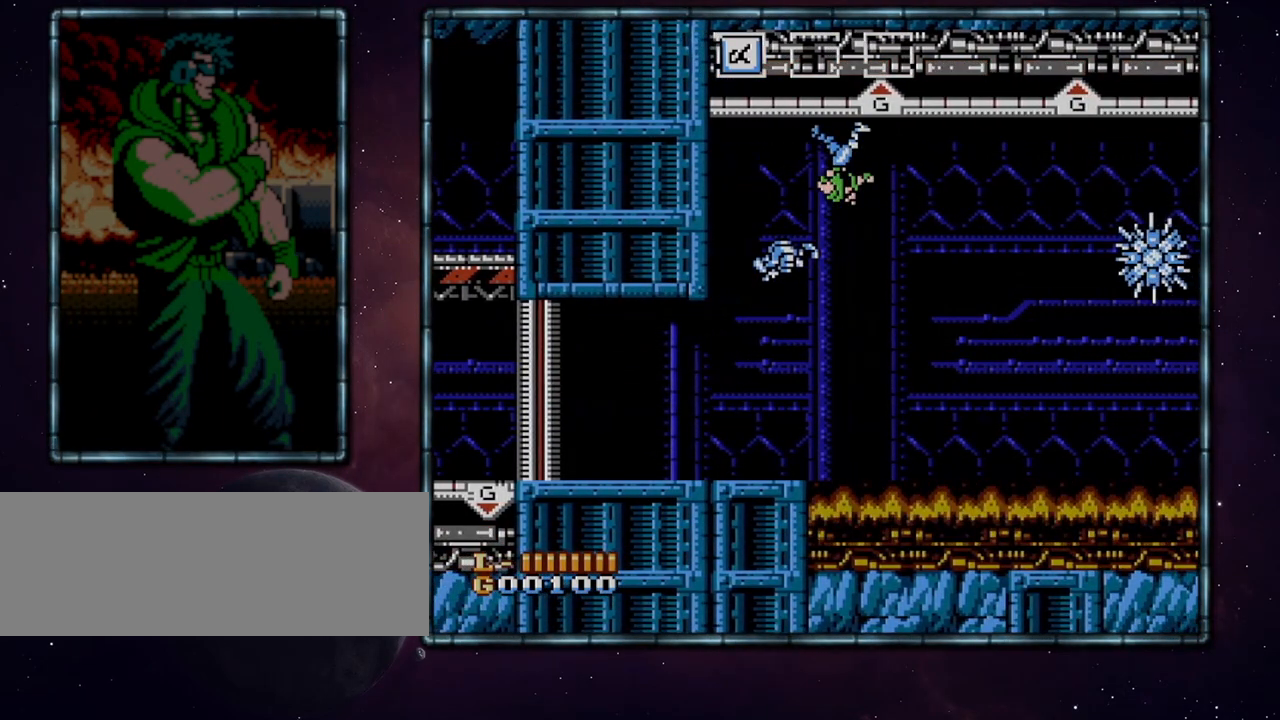
{"buttons": ["DPAD_RIGHT"], "events": []}
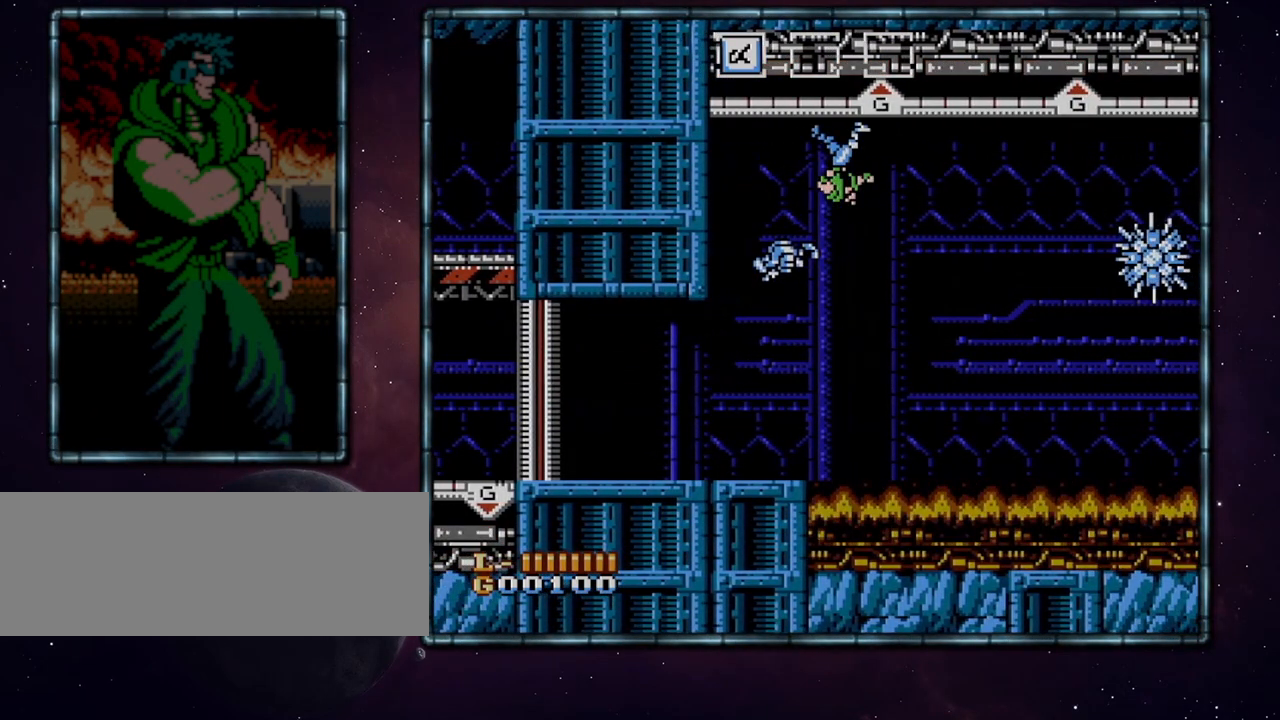
{"buttons": ["DPAD_RIGHT"], "events": []}
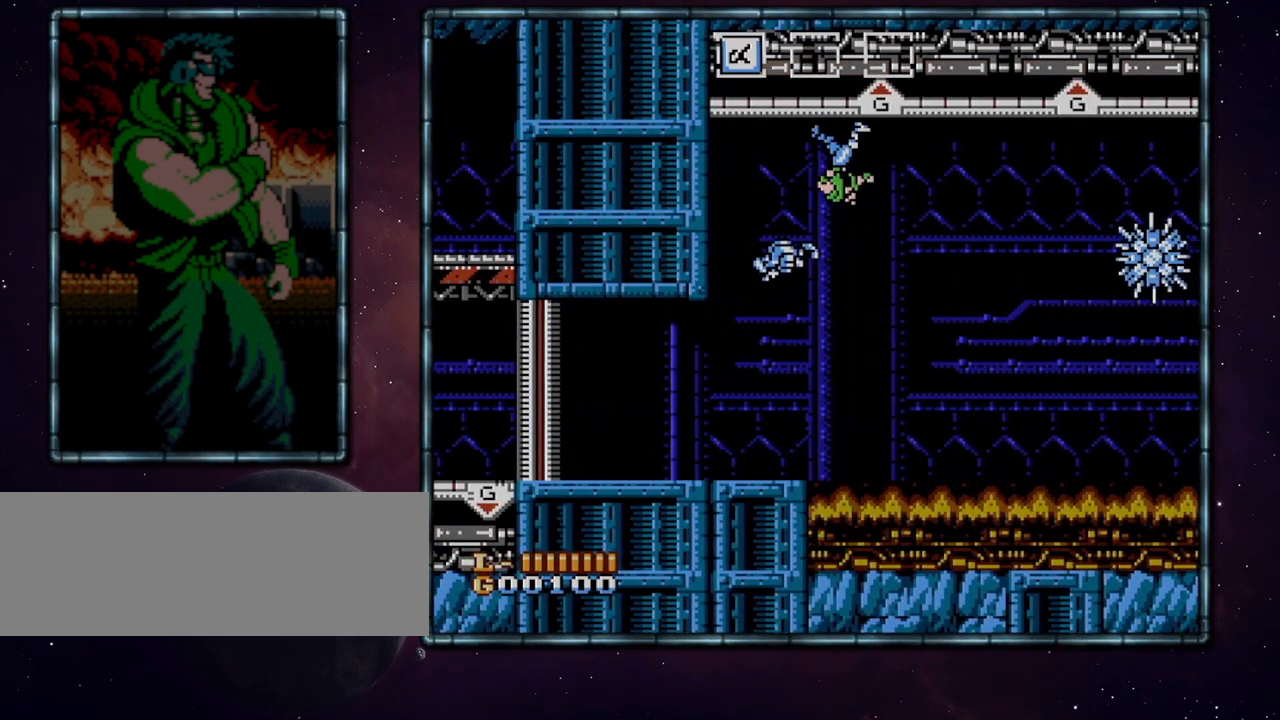
{"buttons": ["DPAD_RIGHT"], "events": []}
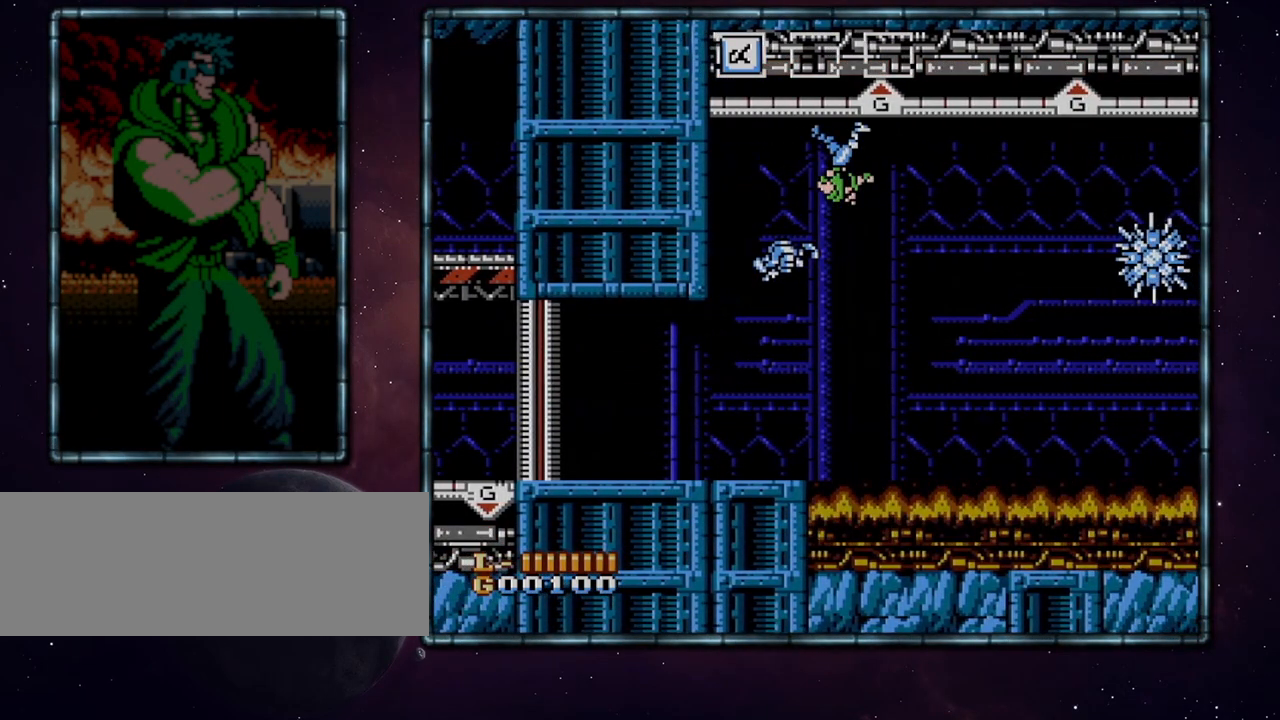
{"buttons": ["DPAD_RIGHT"], "events": []}
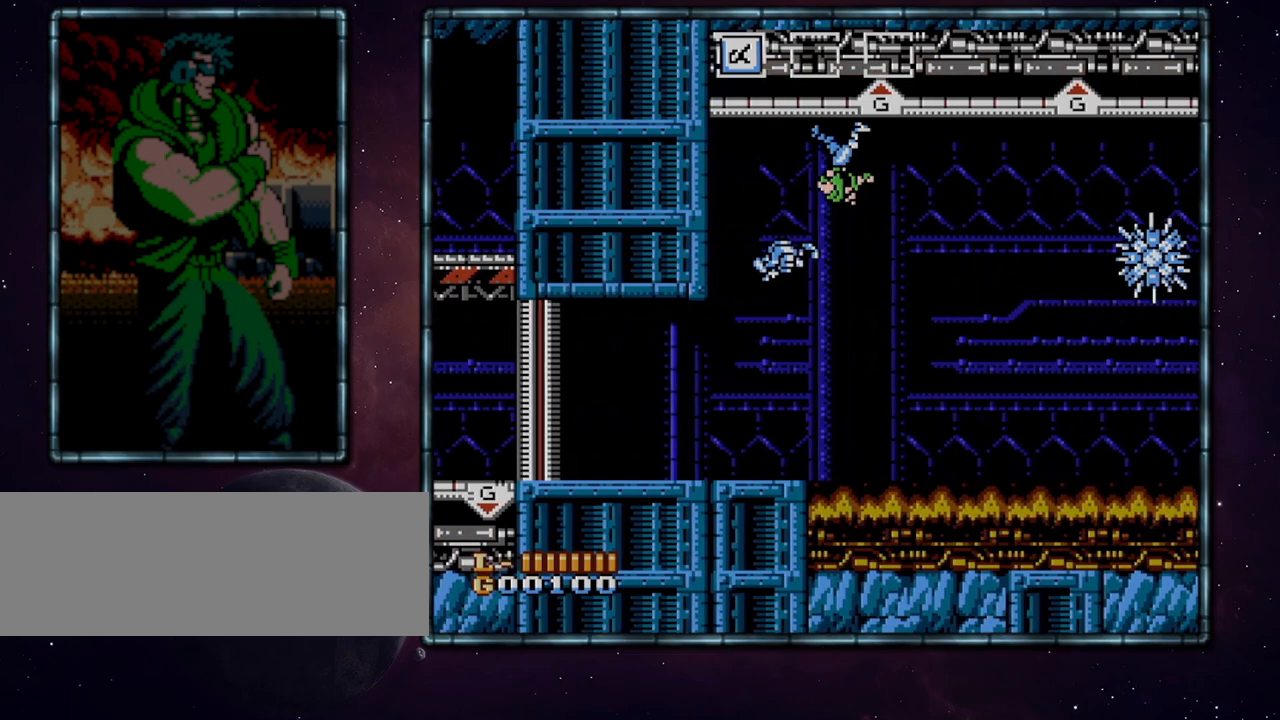
{"buttons": ["DPAD_RIGHT"], "events": []}
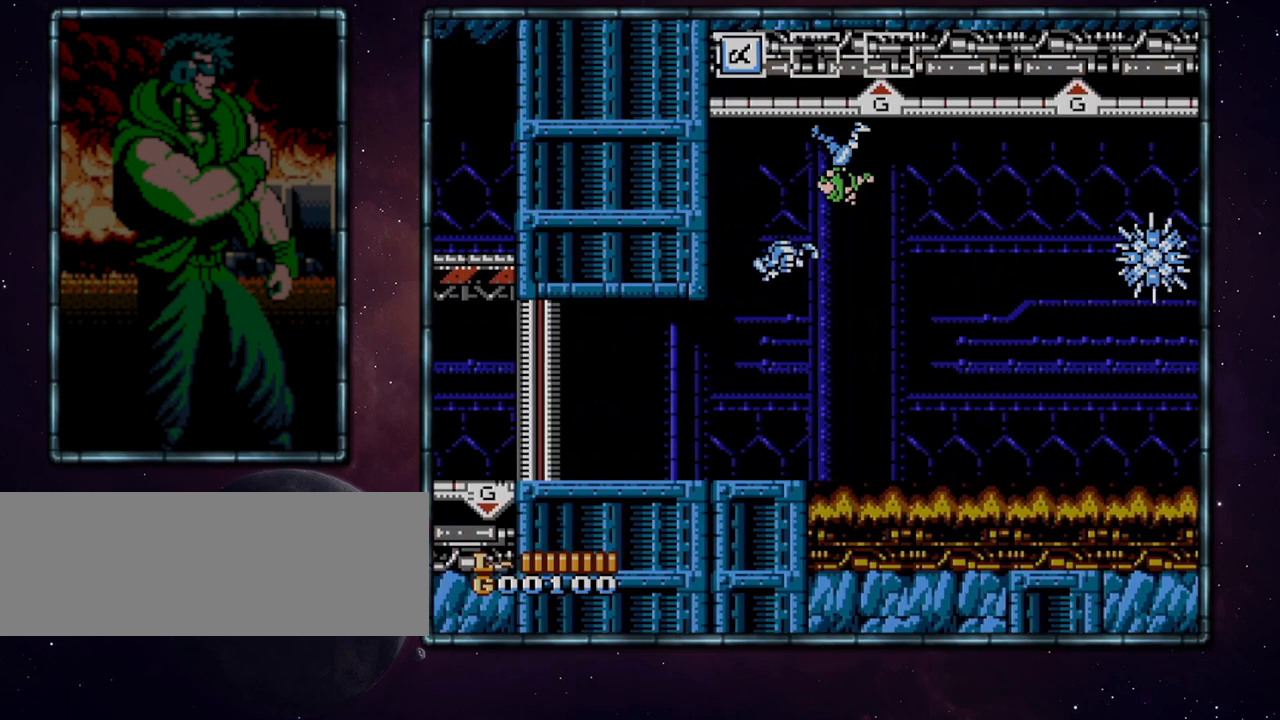
{"buttons": ["DPAD_RIGHT"], "events": []}